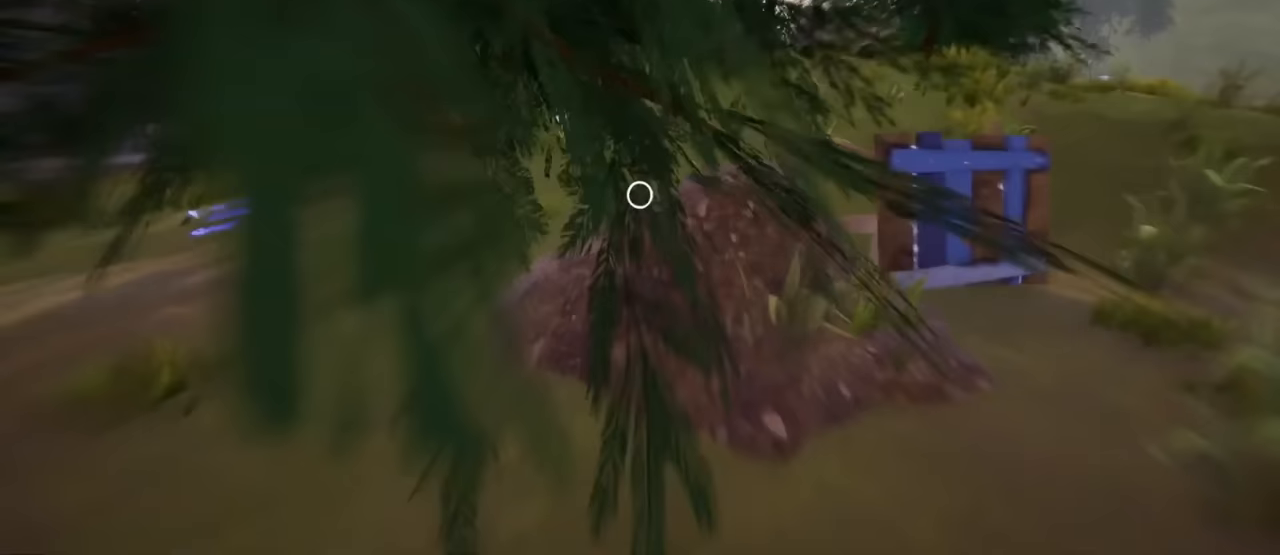
Gameplay with keyboard and mouse; each line is a JSON object with the keys and mouse buttons held at the frame after it. "events" lists presses ("down") and releases ("up") of "a", "ctrl", "d", "e", "f", "q", "r", "s", "shift", "space", "tab", "w", "mouse_left", "mouse_wheel", "mouse_right", "mouse_mb4" and "mouse_mb5" between this image and that frame as [ms after this image, input, new state], when the widget could be followed in between. "mouse_left", "mouse_wheel", "mouse_right", "mouse_mb4", "mouse_mb5" = the "left", "wheel", "right", "mb4", "mb5" buttons of the "mouse" list. No other keys are recorded. "wheel" means that the mouse wheel is clicked or scrolled. Mouse movement is not recorded.
{"keys": ["shift", "w"], "mouse": [], "events": [[151, "space", "down"], [484, "space", "up"]]}
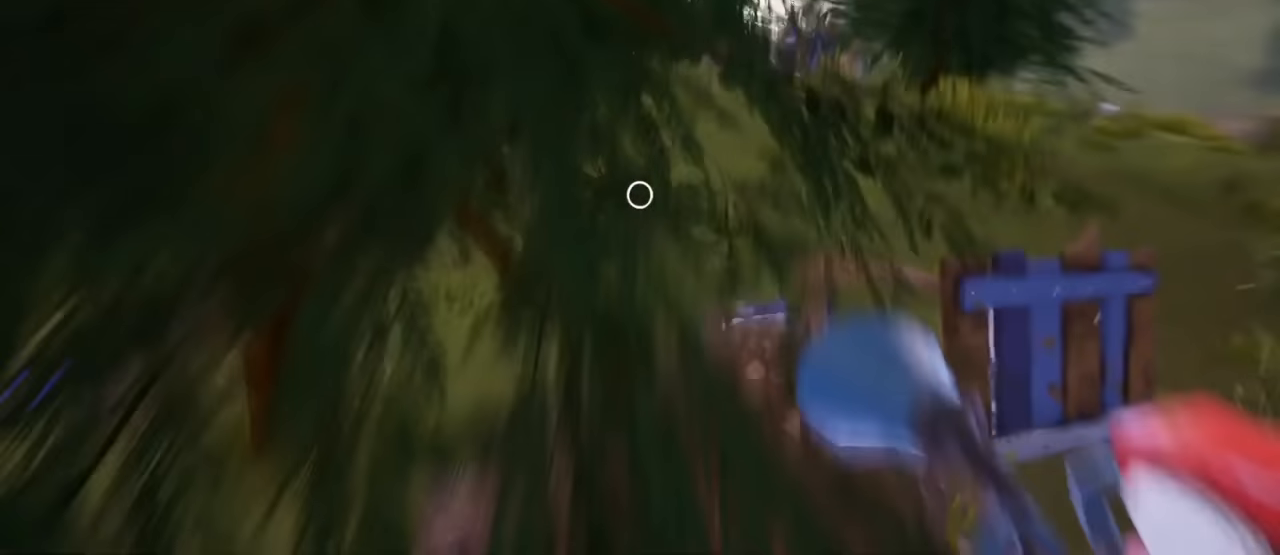
{"keys": ["a", "shift", "w"], "mouse": [], "events": [[33, "a", "down"]]}
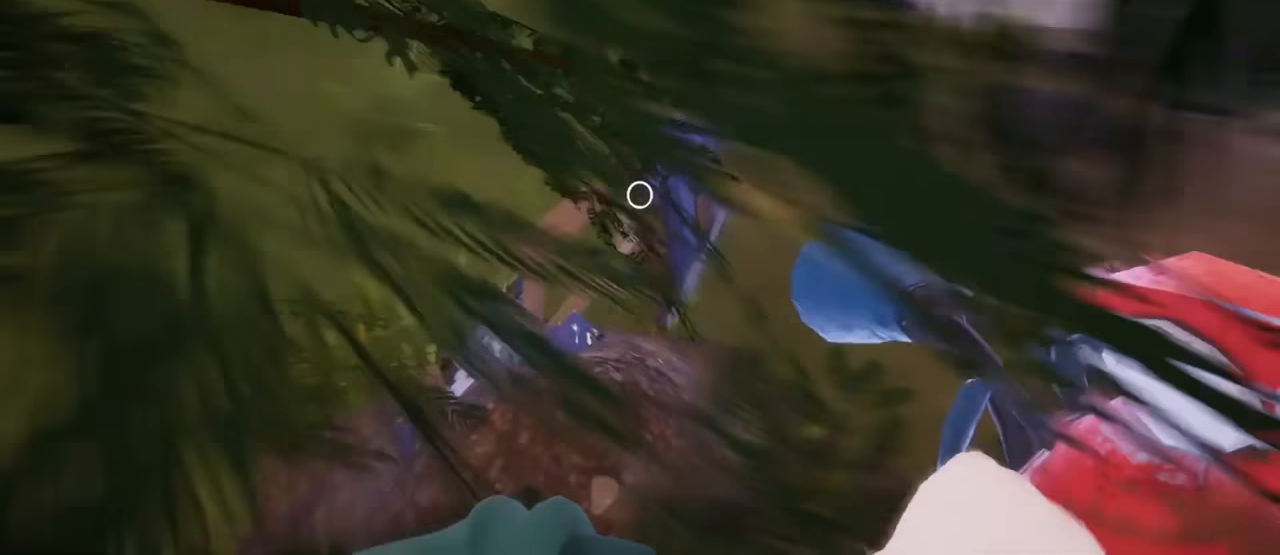
{"keys": ["a", "shift", "w"], "mouse": [], "events": []}
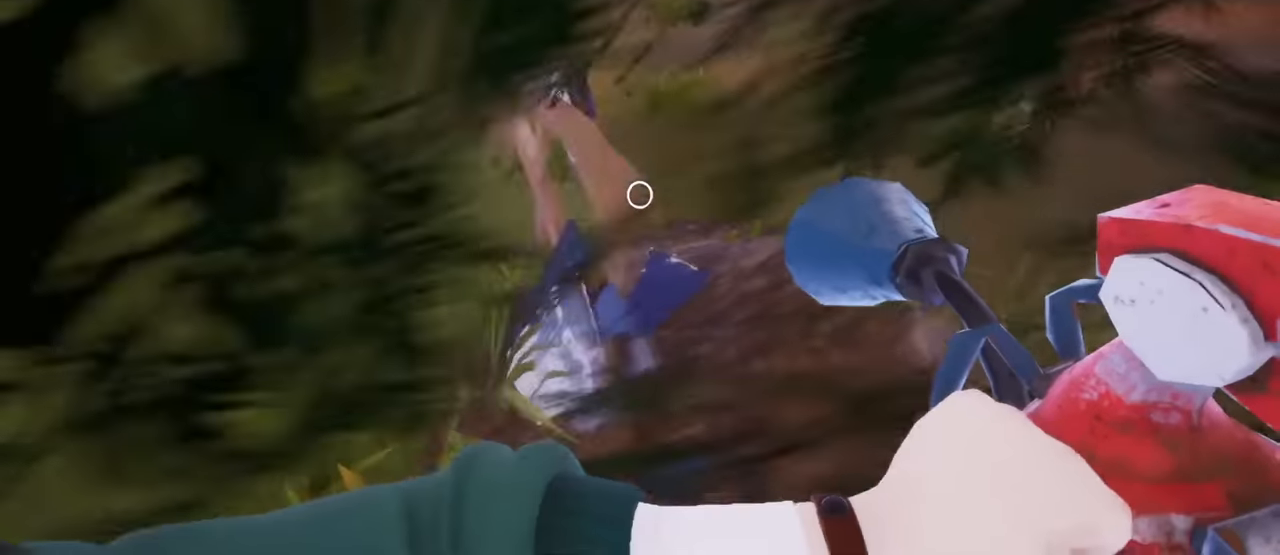
{"keys": ["a", "shift", "w"], "mouse": [], "events": []}
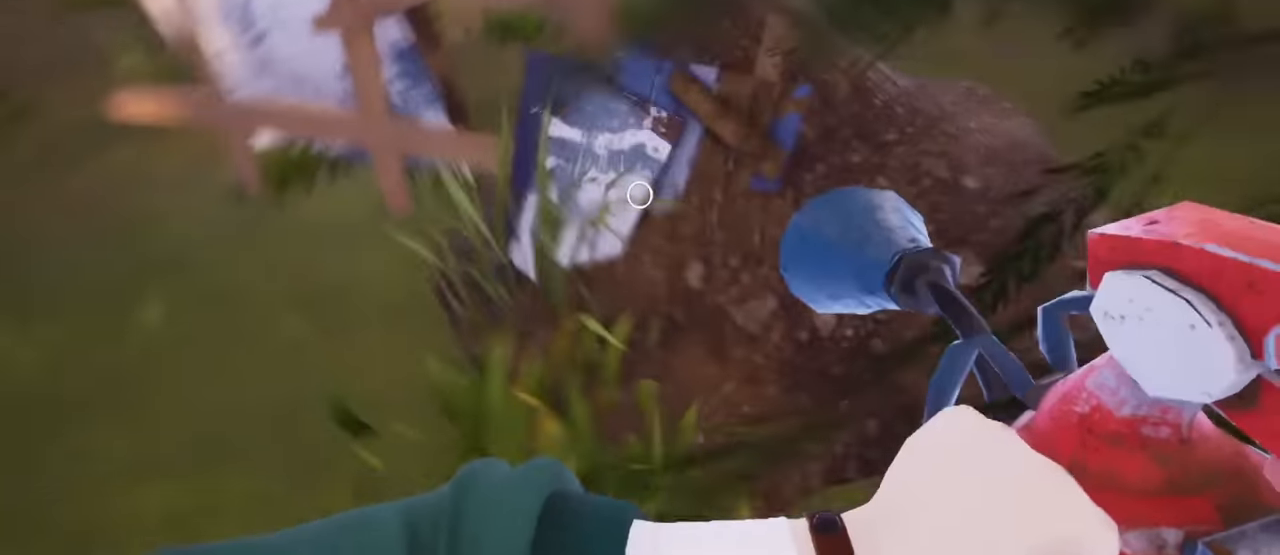
{"keys": ["a", "shift", "w"], "mouse": [], "events": []}
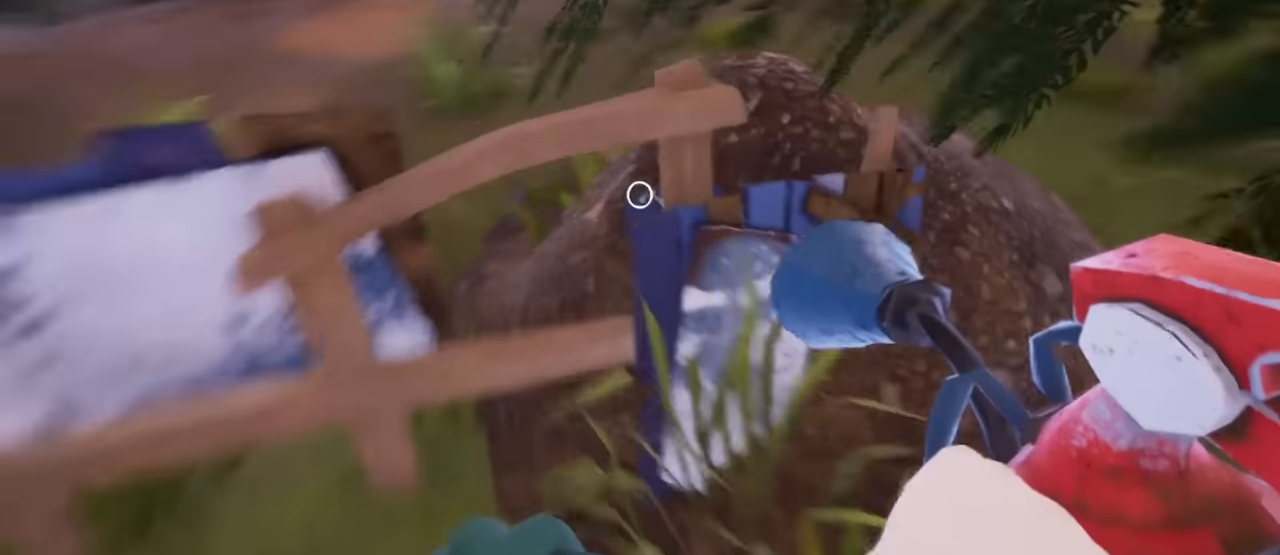
{"keys": ["ctrl", "w"], "mouse": [], "events": [[167, "a", "up"], [167, "shift", "up"], [334, "ctrl", "down"]]}
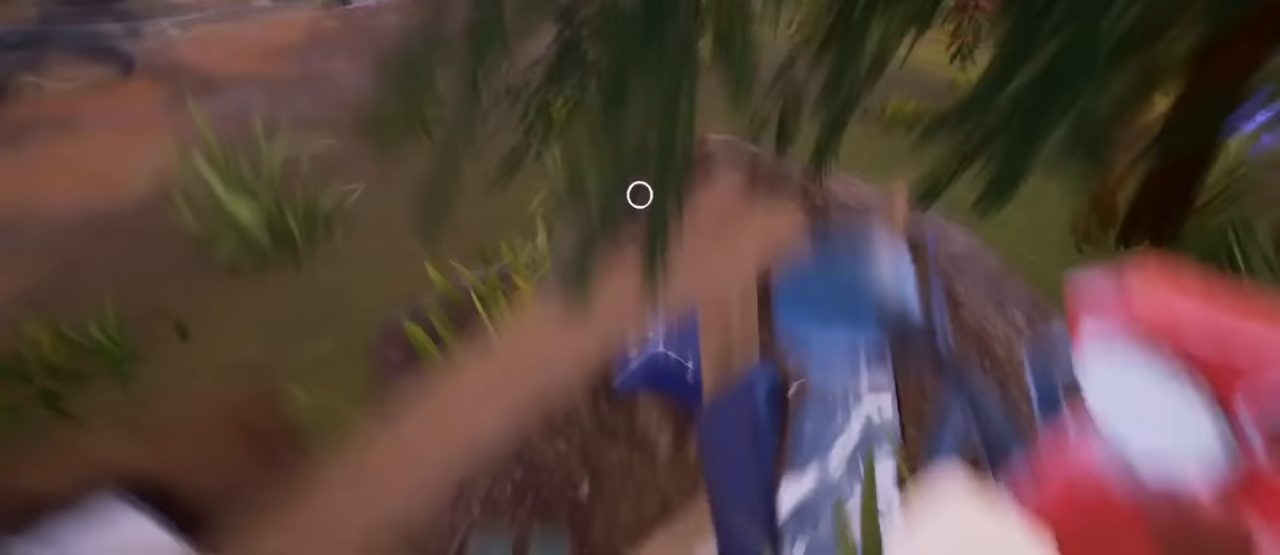
{"keys": ["a", "w"], "mouse": [], "events": [[83, "ctrl", "up"], [483, "a", "down"]]}
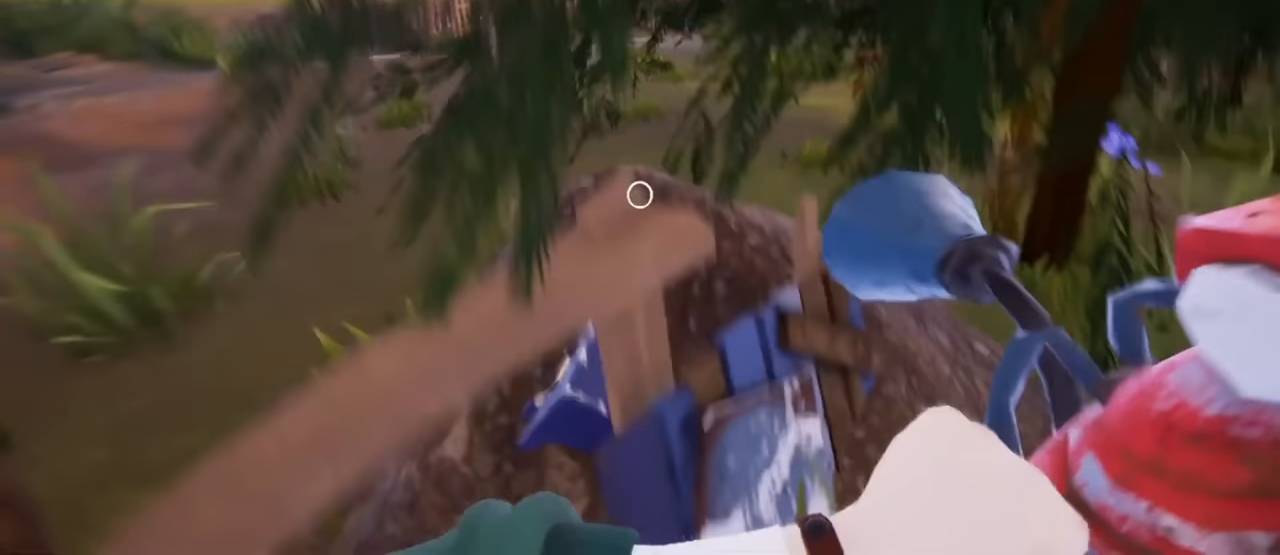
{"keys": ["a", "w"], "mouse": [], "events": []}
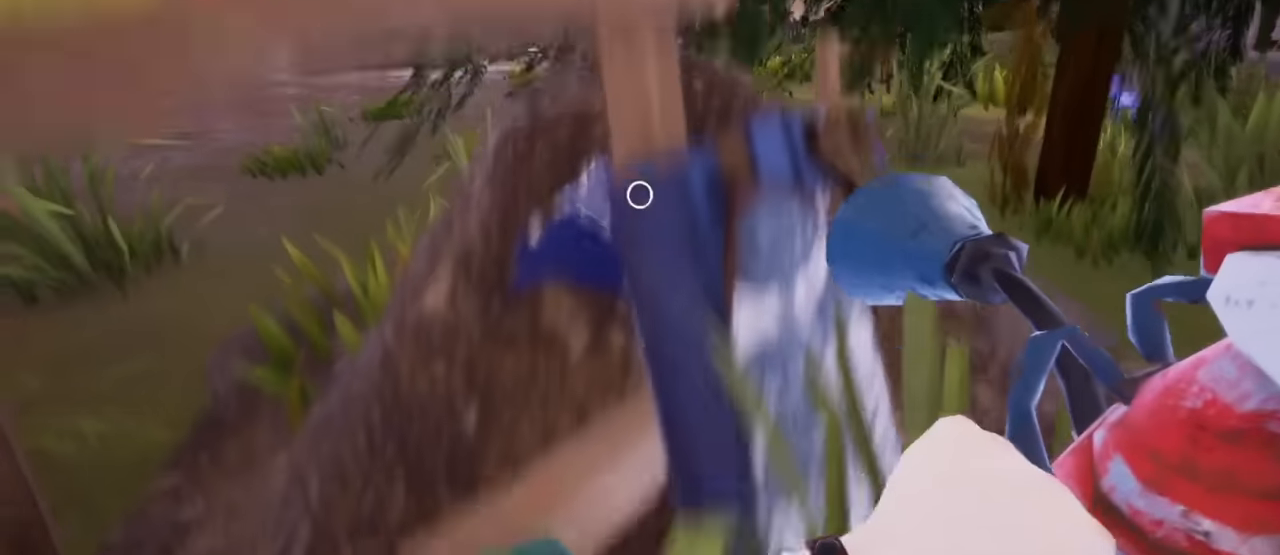
{"keys": ["w"], "mouse": [], "events": [[317, "a", "up"]]}
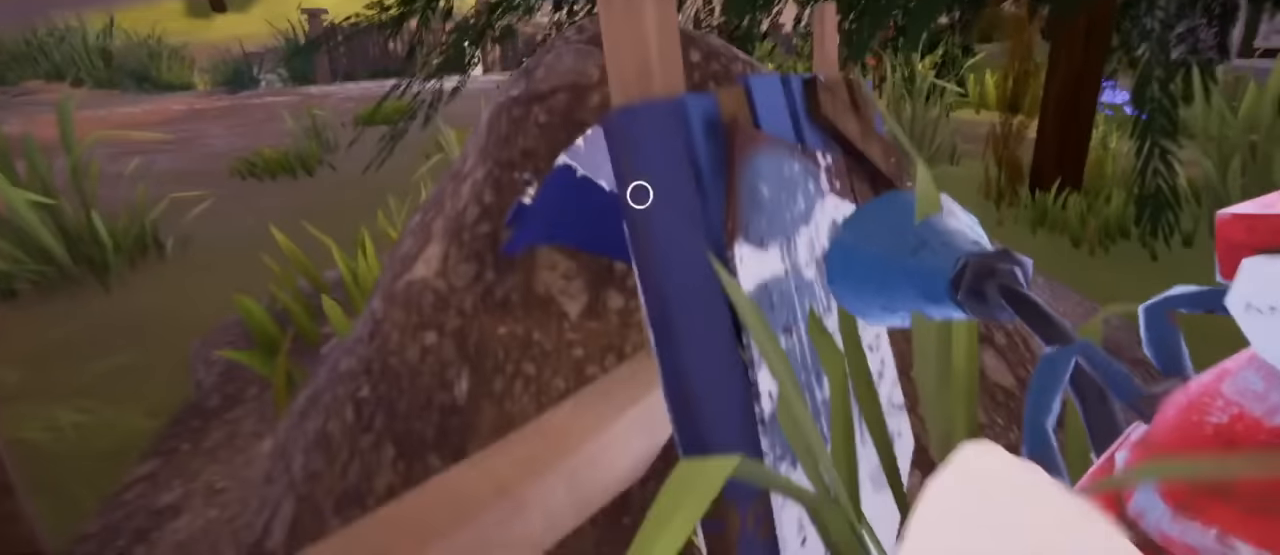
{"keys": ["w"], "mouse": [], "events": []}
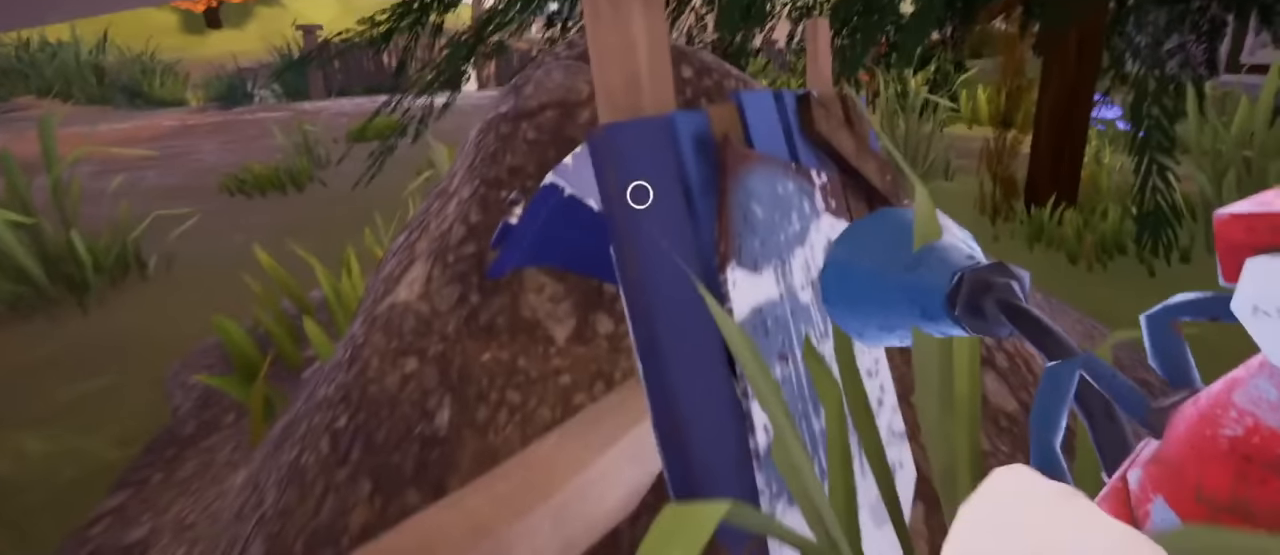
{"keys": ["space", "w"], "mouse": [], "events": [[350, "space", "down"]]}